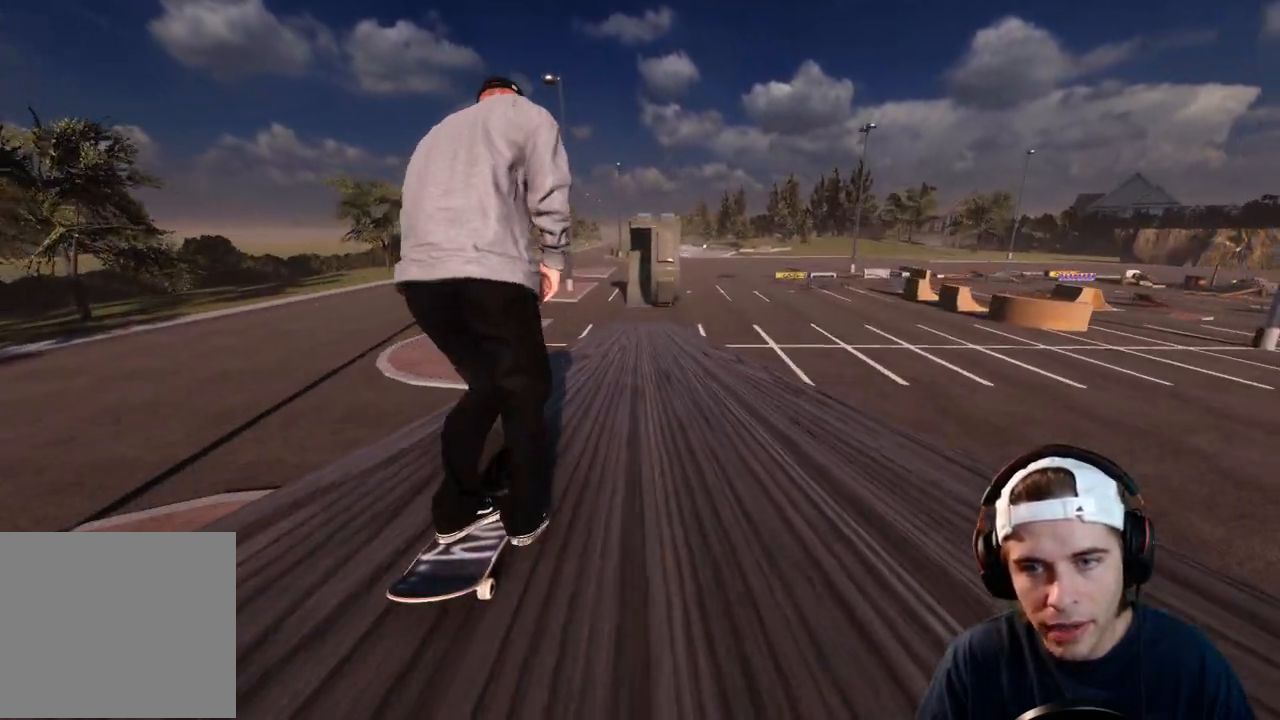
Gameplay with a controller (Xbox layout); each line is a JSON object with the inputs held at the frame after it (dt_ms = milliseconds from this image to that frame). "events" lists button and stick changes between this image and that frame as [ms after this image, input, new state], when the widget could be followed in between. Not read: L1 L3 R3.
{"dt_ms": 500, "buttons": ["A", "R2"], "left_stick": "center", "right_stick": "center", "events": [[50, "L2", "down"], [150, "L2", "up"], [500, "R2", "down"]]}
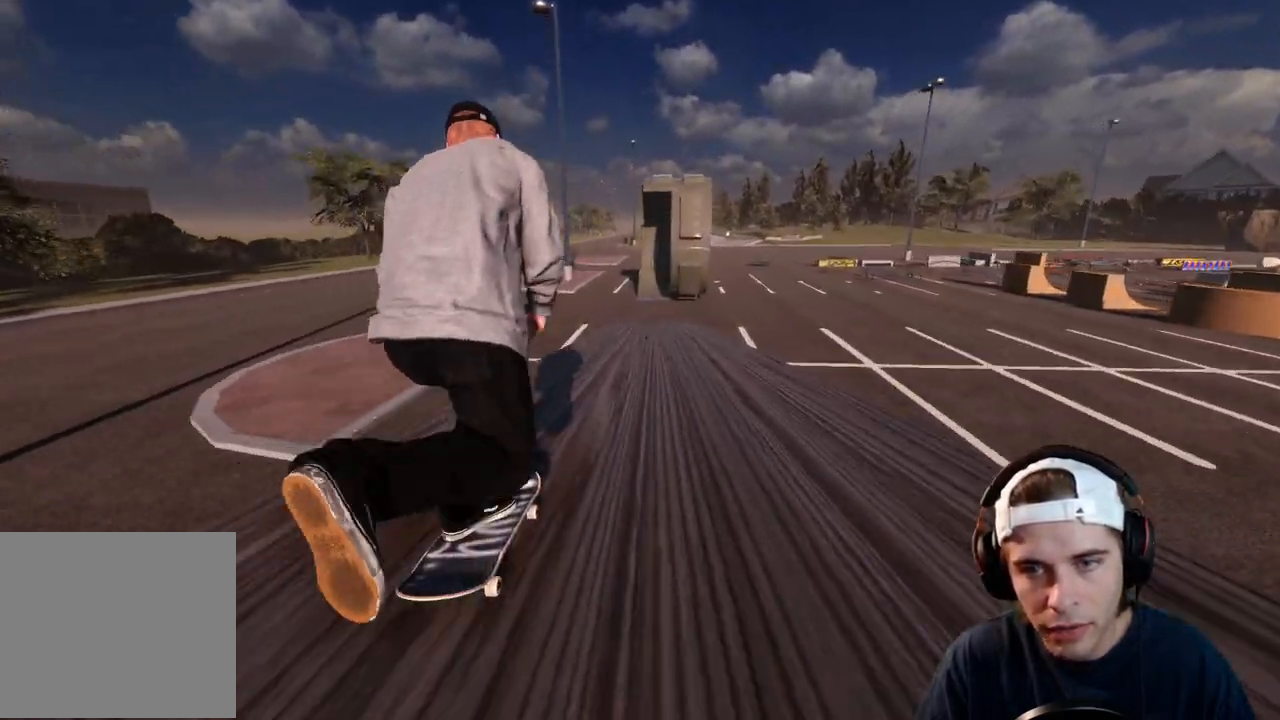
{"dt_ms": 500, "buttons": ["A"], "left_stick": "center", "right_stick": "center", "events": [[100, "R2", "up"]]}
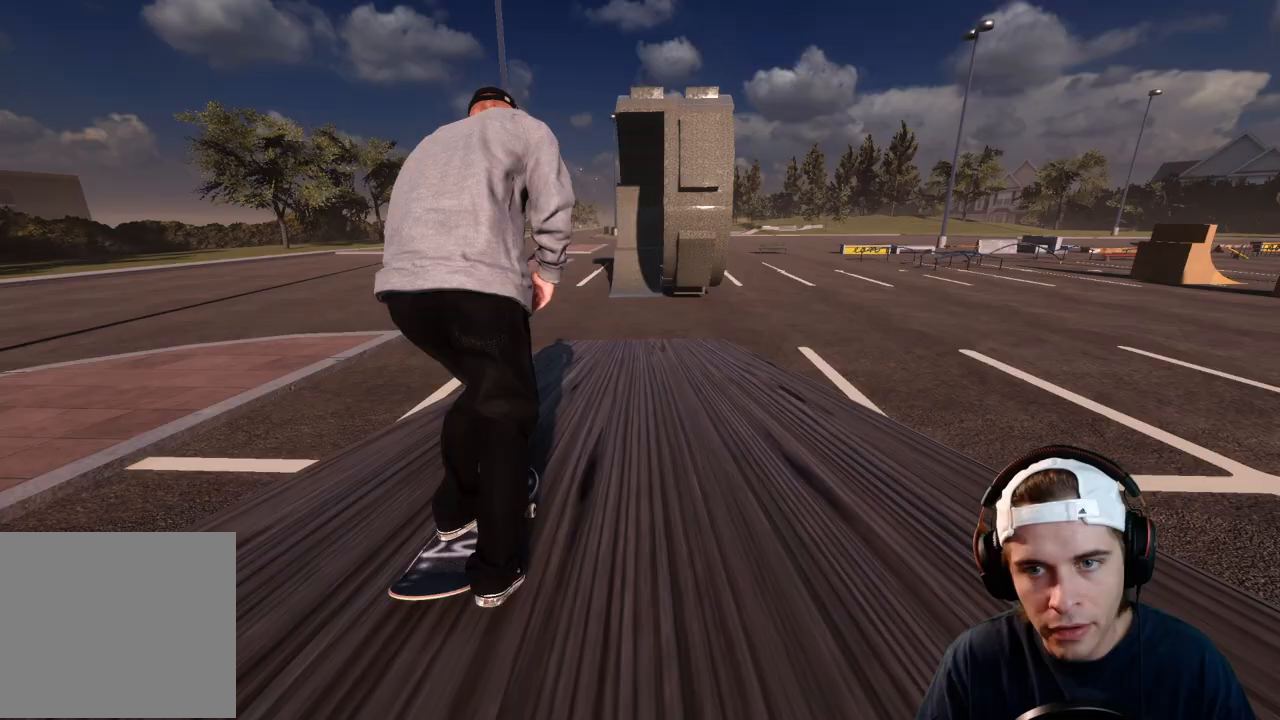
{"dt_ms": 500, "buttons": [], "left_stick": "center", "right_stick": "center", "events": [[17, "A", "up"], [317, "R2", "down"], [433, "R2", "up"]]}
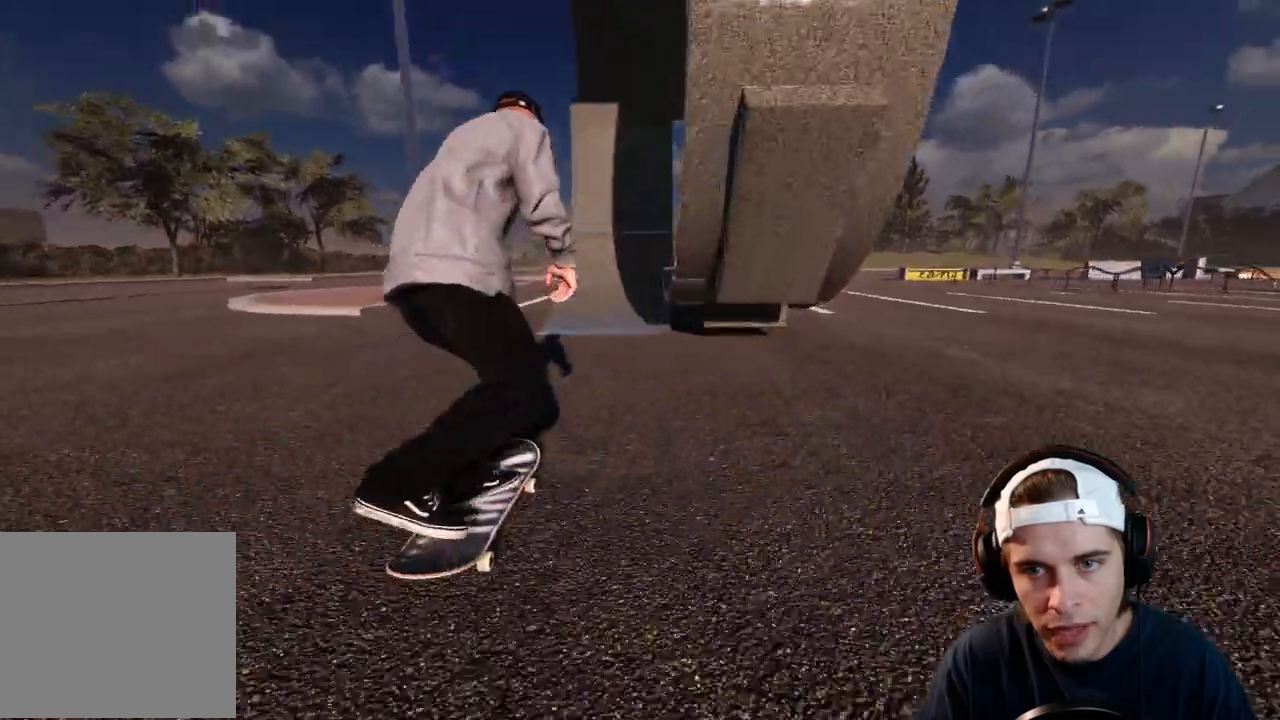
{"dt_ms": 500, "buttons": [], "left_stick": "down", "right_stick": "up", "events": [[200, "R2", "down"], [300, "R2", "up"], [400, "left_stick", "down"], [433, "right_stick", "up"]]}
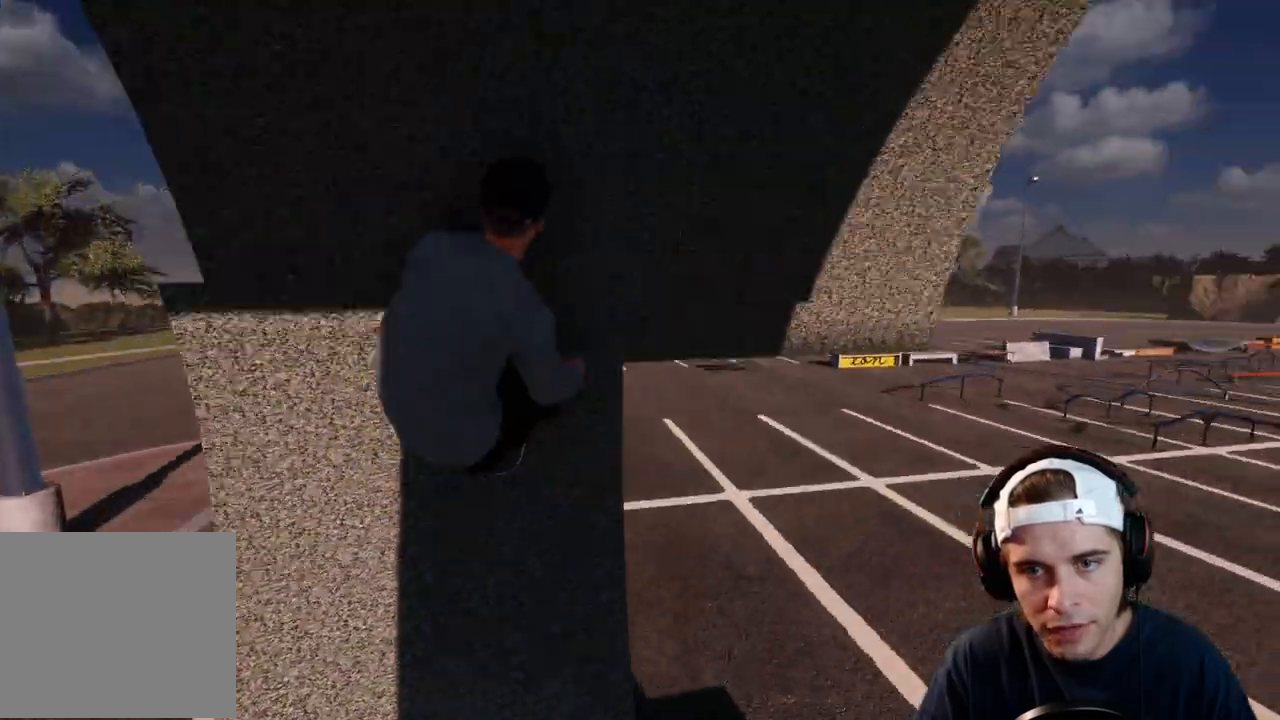
{"dt_ms": 500, "buttons": [], "left_stick": "center", "right_stick": "center", "events": [[100, "left_stick", "center"], [100, "right_stick", "center"]]}
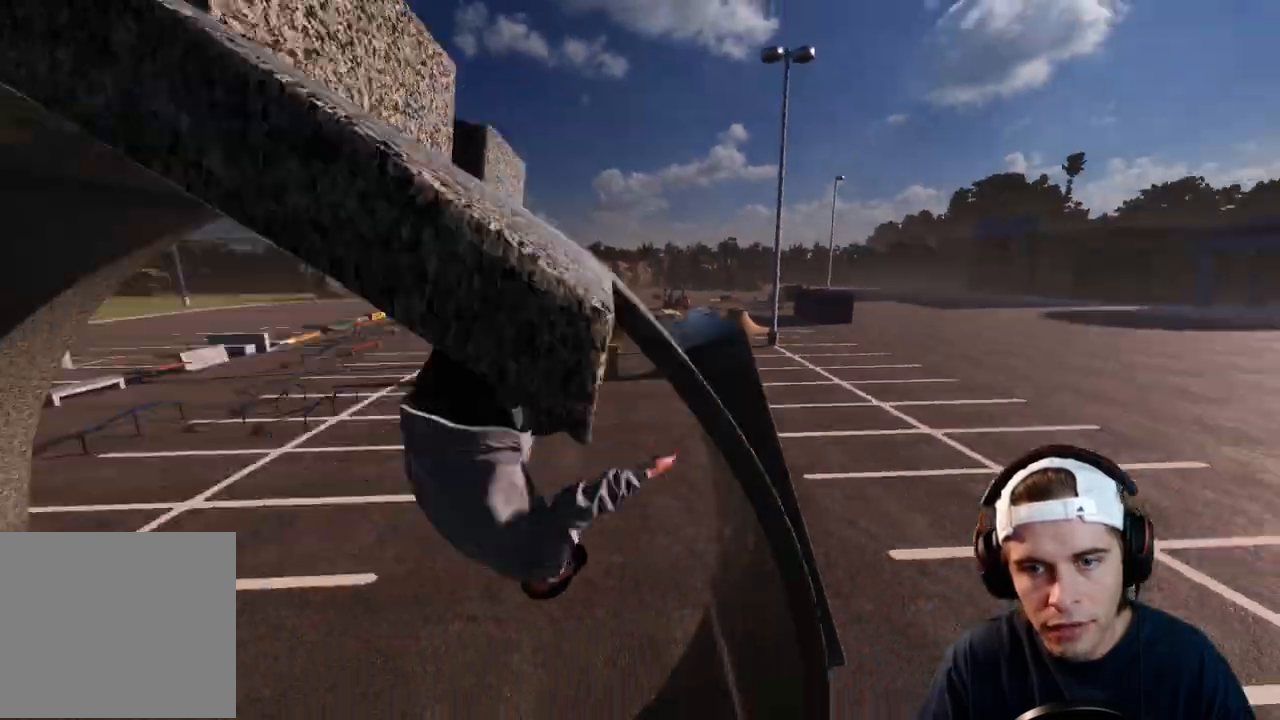
{"dt_ms": 500, "buttons": [], "left_stick": "center", "right_stick": "center", "events": []}
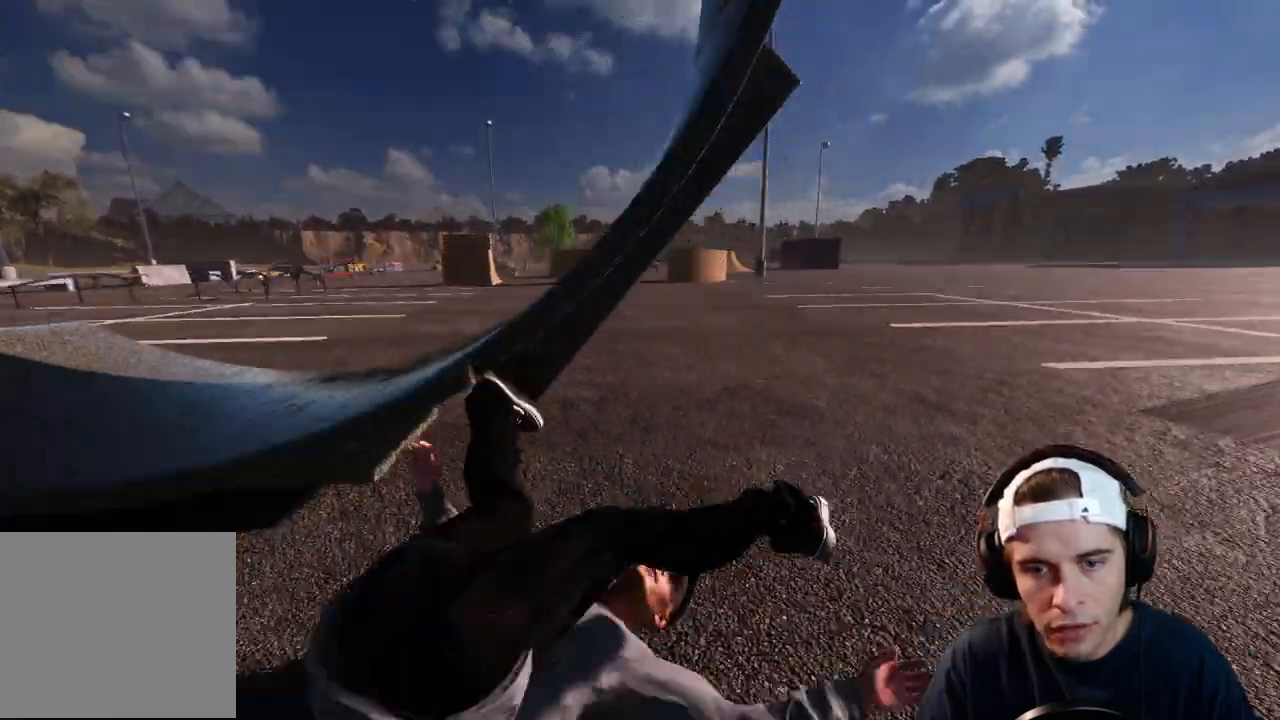
{"dt_ms": 500, "buttons": [], "left_stick": "center", "right_stick": "center", "events": []}
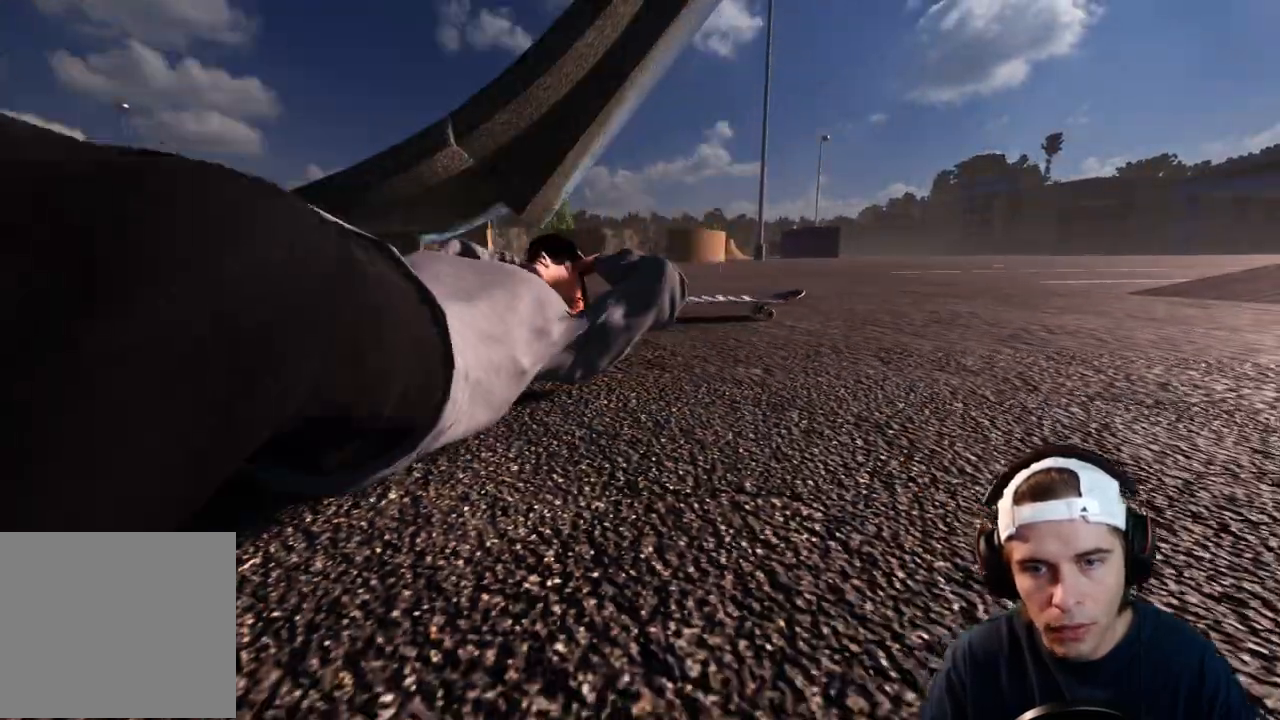
{"dt_ms": 500, "buttons": [], "left_stick": "left", "right_stick": "up-right", "events": [[133, "Y", "down"], [233, "Y", "up"], [383, "right_stick", "up-right"], [400, "left_stick", "left"]]}
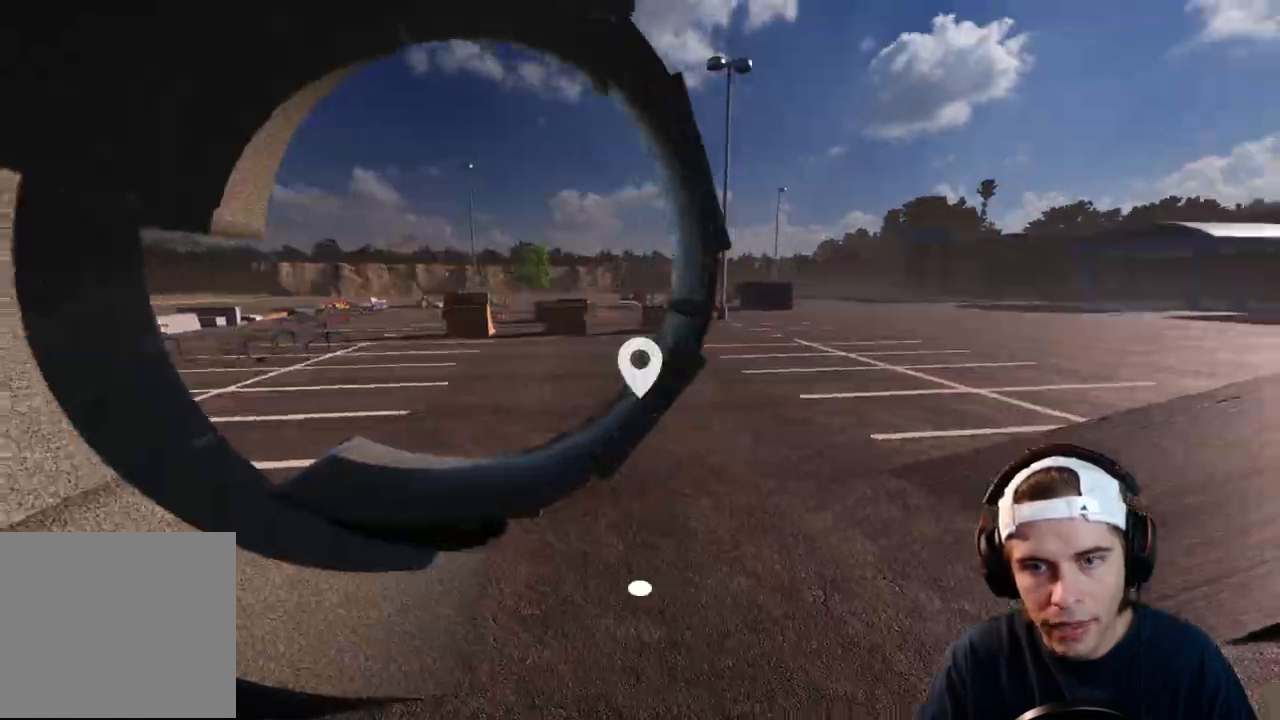
{"dt_ms": 500, "buttons": ["A"], "left_stick": "center", "right_stick": "center"}
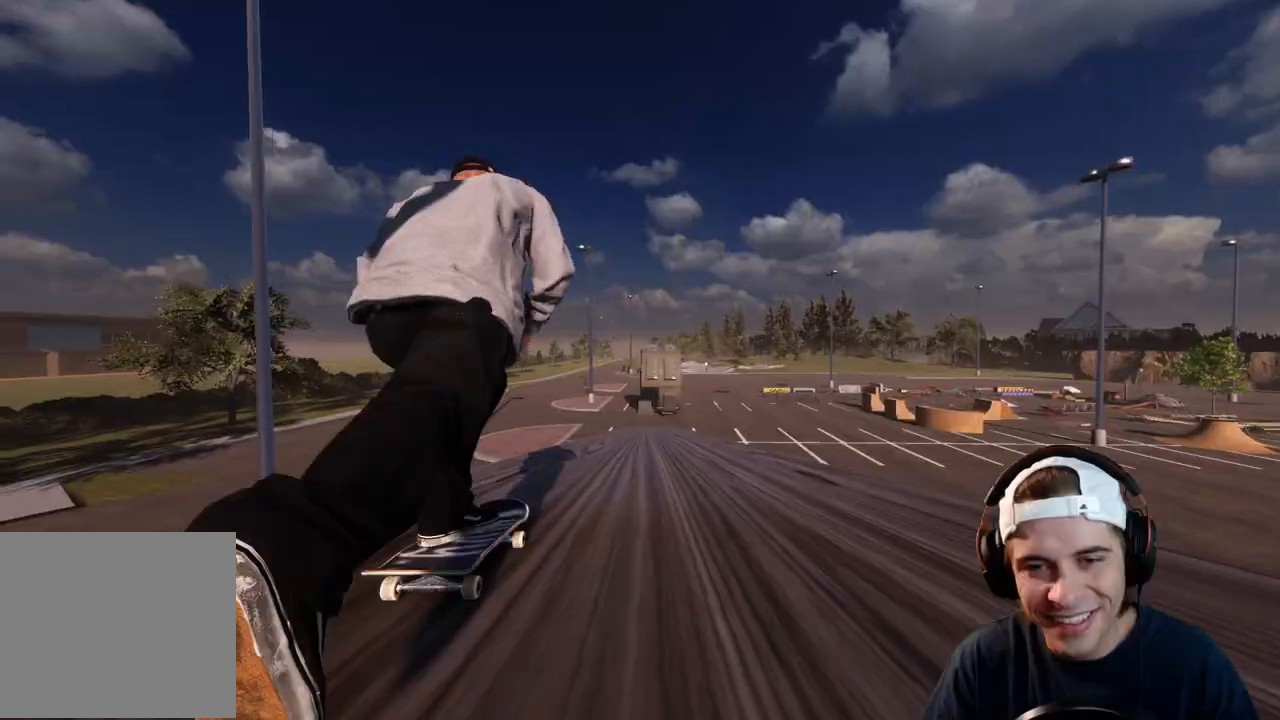
{"dt_ms": 500, "buttons": ["A"], "left_stick": "center", "right_stick": "center", "events": []}
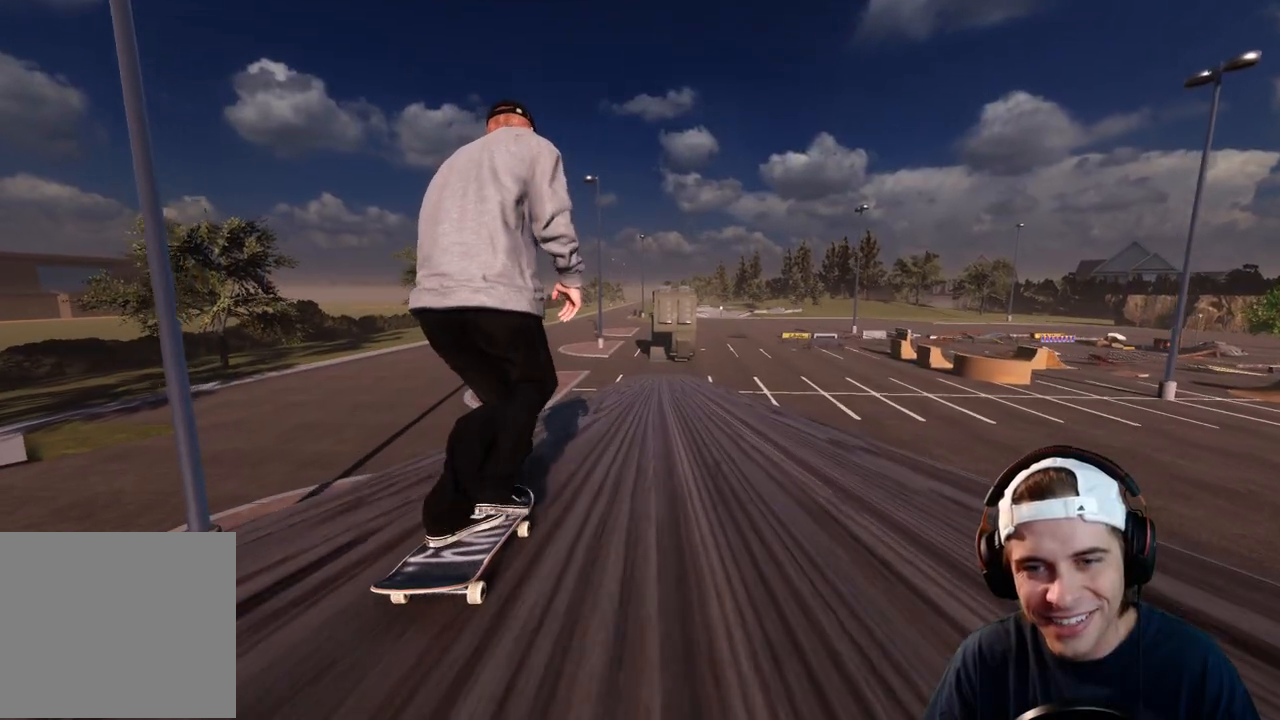
{"dt_ms": 500, "buttons": ["A"], "left_stick": "center", "right_stick": "center", "events": []}
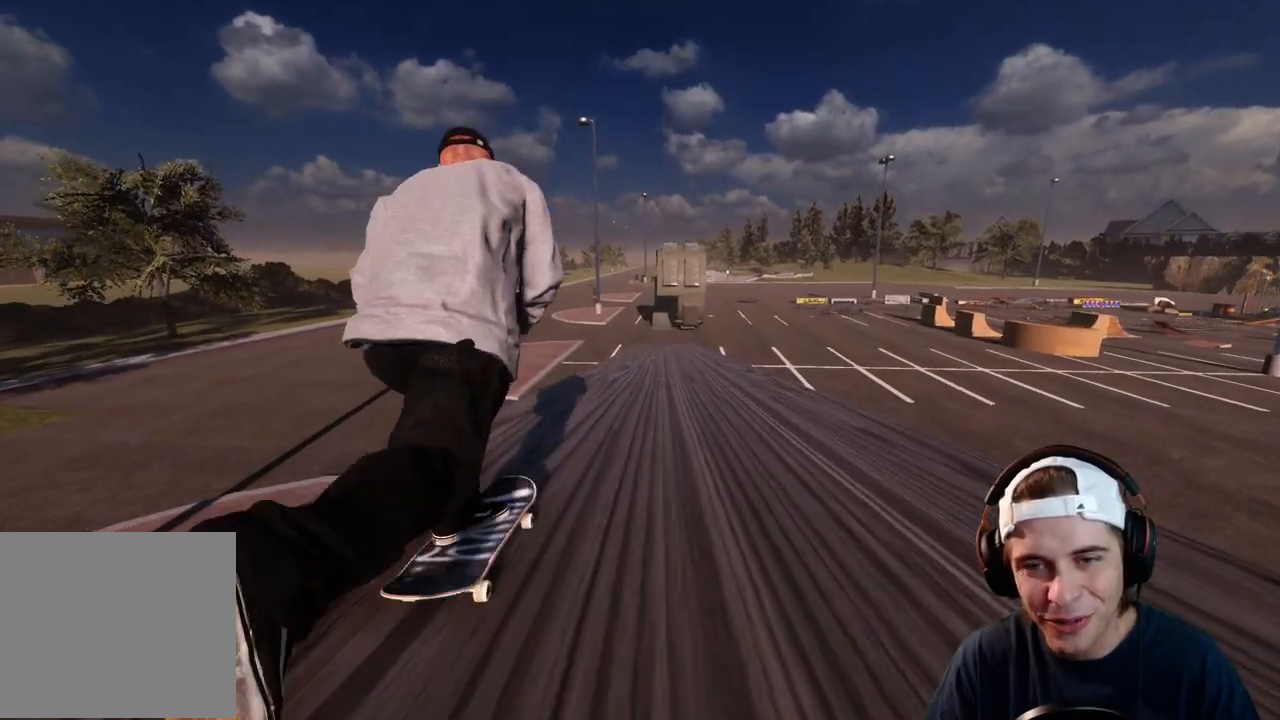
{"dt_ms": 500, "buttons": ["A"], "left_stick": "center", "right_stick": "center", "events": [[17, "R2", "down"], [150, "R2", "up"]]}
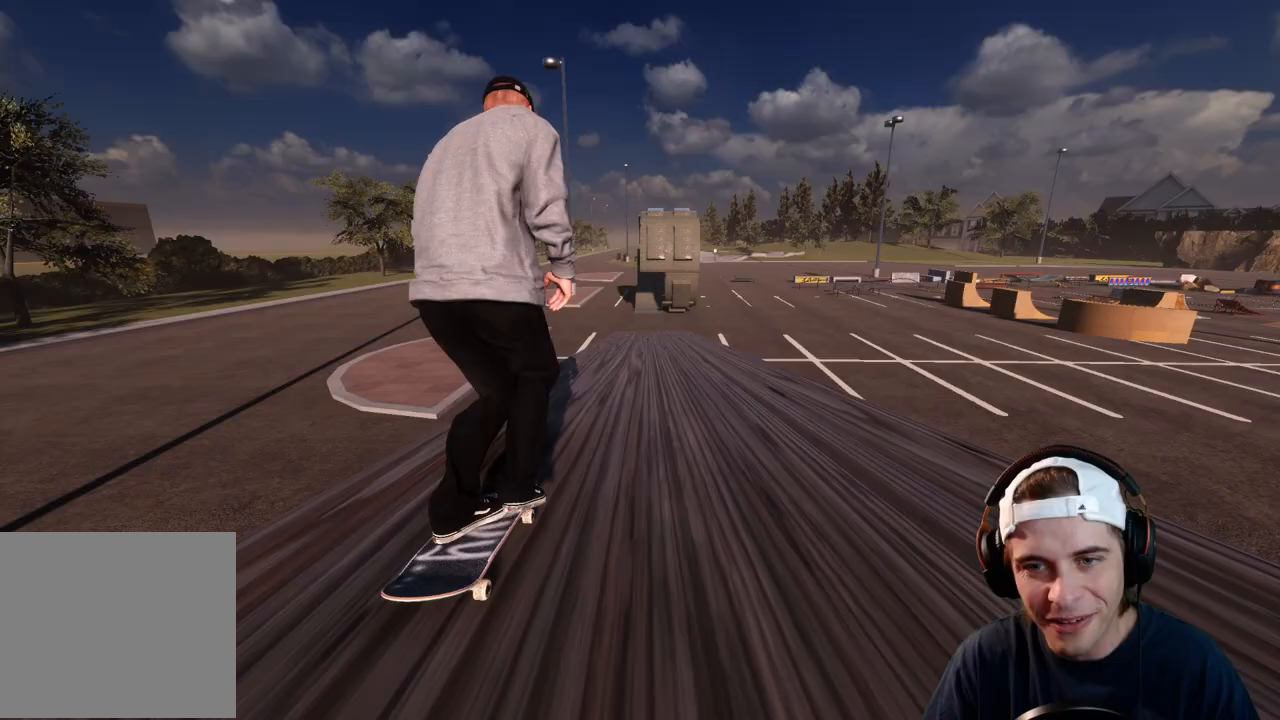
{"dt_ms": 500, "buttons": ["A"], "left_stick": "center", "right_stick": "center", "events": [[183, "R2", "down"], [333, "R2", "up"]]}
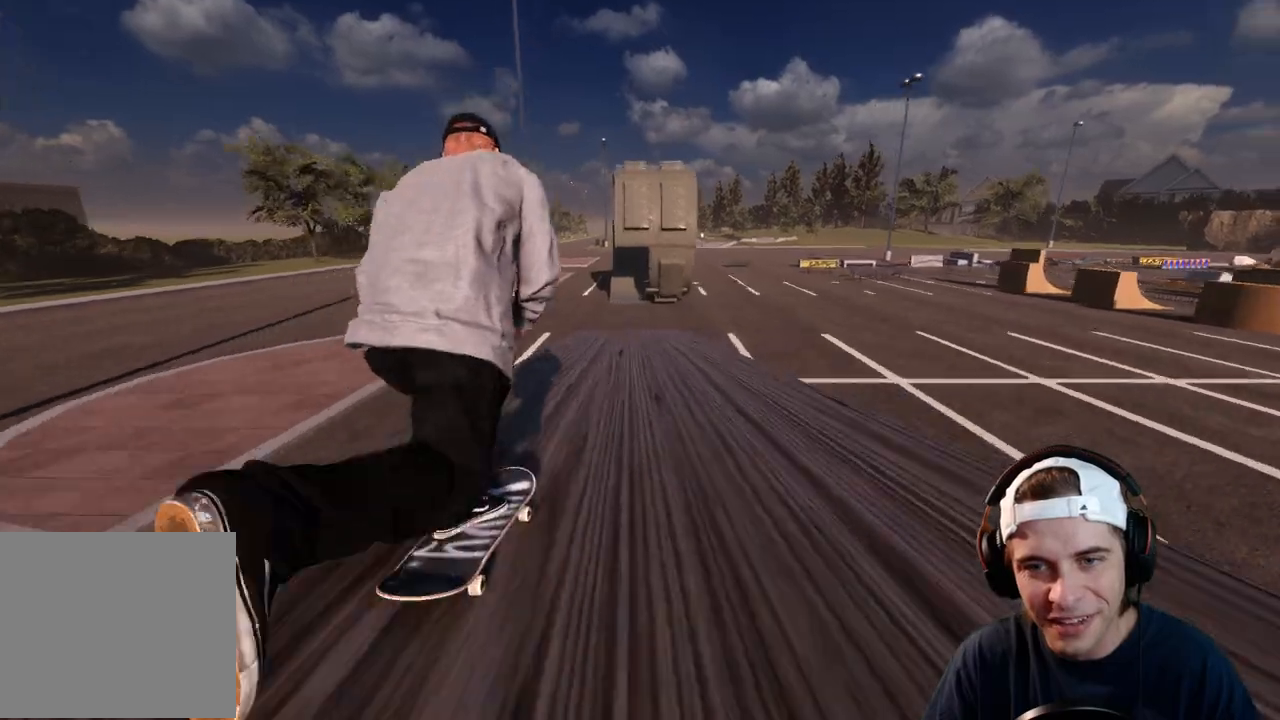
{"dt_ms": 500, "buttons": ["A"], "left_stick": "center", "right_stick": "center", "events": [[183, "L2", "down"], [350, "L2", "up"]]}
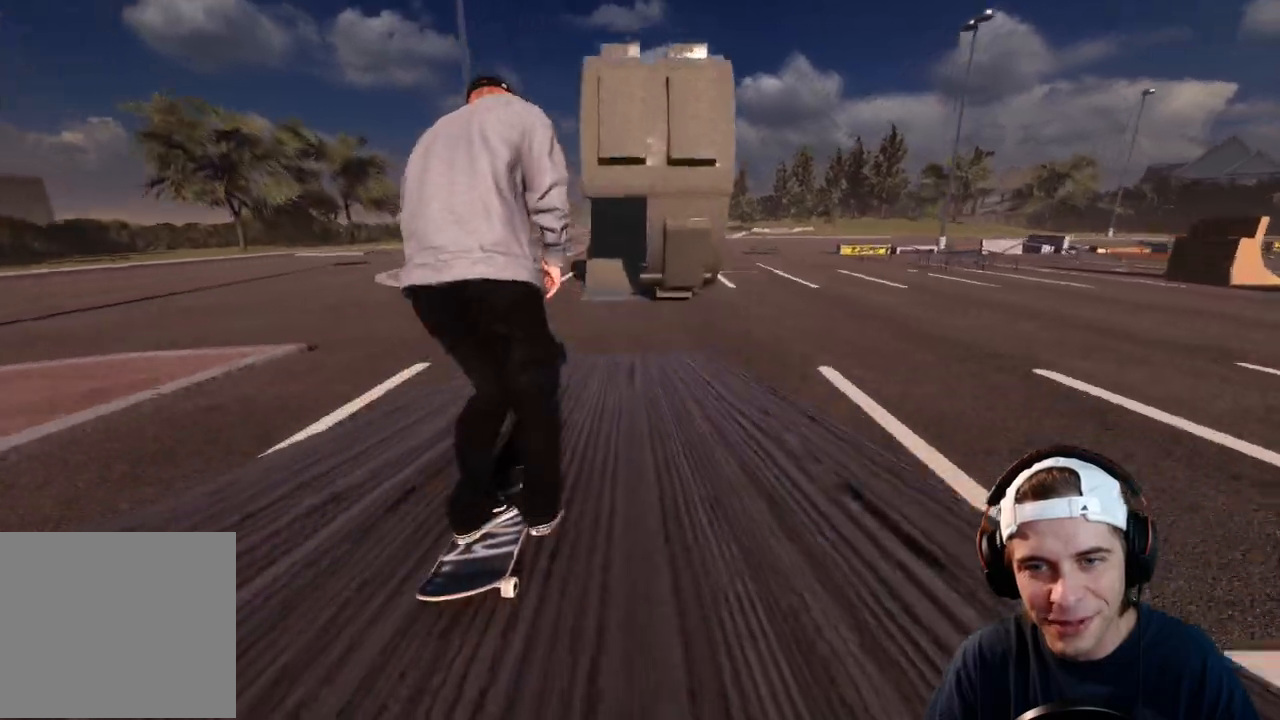
{"dt_ms": 500, "buttons": [], "left_stick": "center", "right_stick": "center", "events": [[250, "A", "up"], [300, "R2", "down"], [450, "R2", "up"]]}
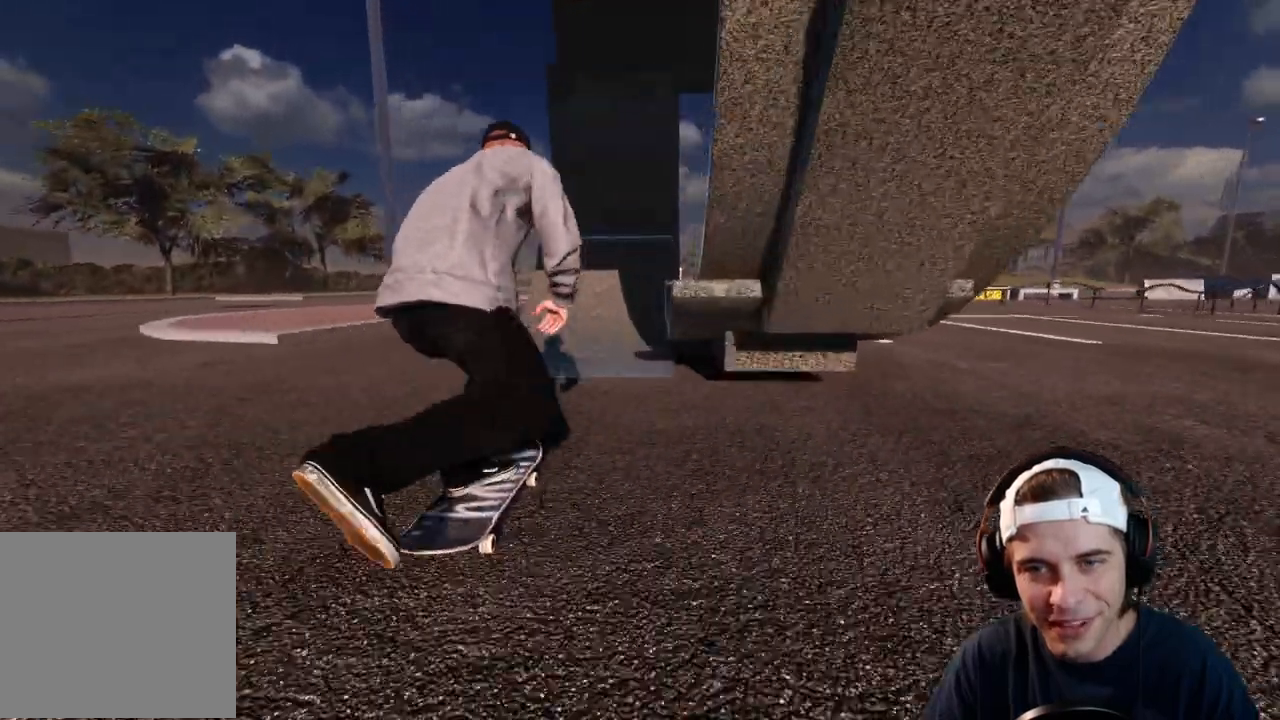
{"dt_ms": 500, "buttons": ["R2"], "left_stick": "center", "right_stick": "center", "events": [[233, "R2", "down"], [283, "R2", "up"], [467, "R2", "down"]]}
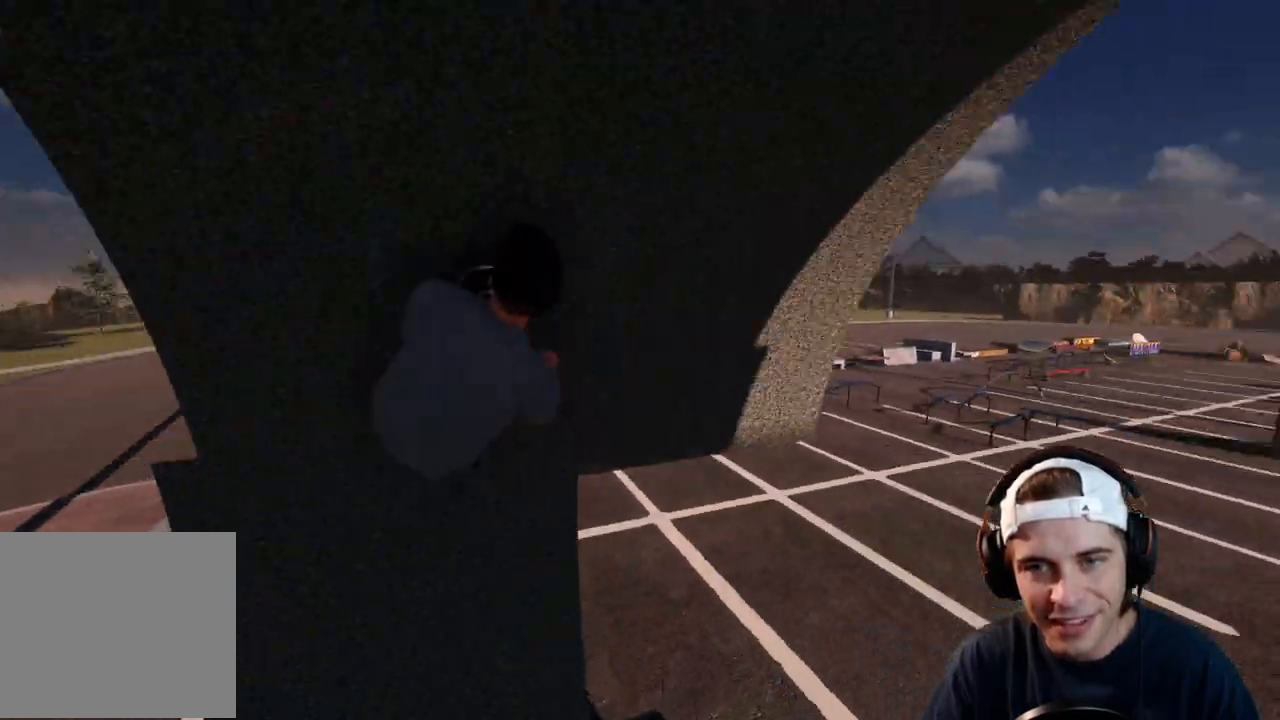
{"dt_ms": 1000, "buttons": [], "left_stick": "center", "right_stick": "center", "events": [[100, "R2", "up"], [183, "R2", "down"], [317, "R2", "up"], [500, "R2", "down"], [700, "R2", "up"]]}
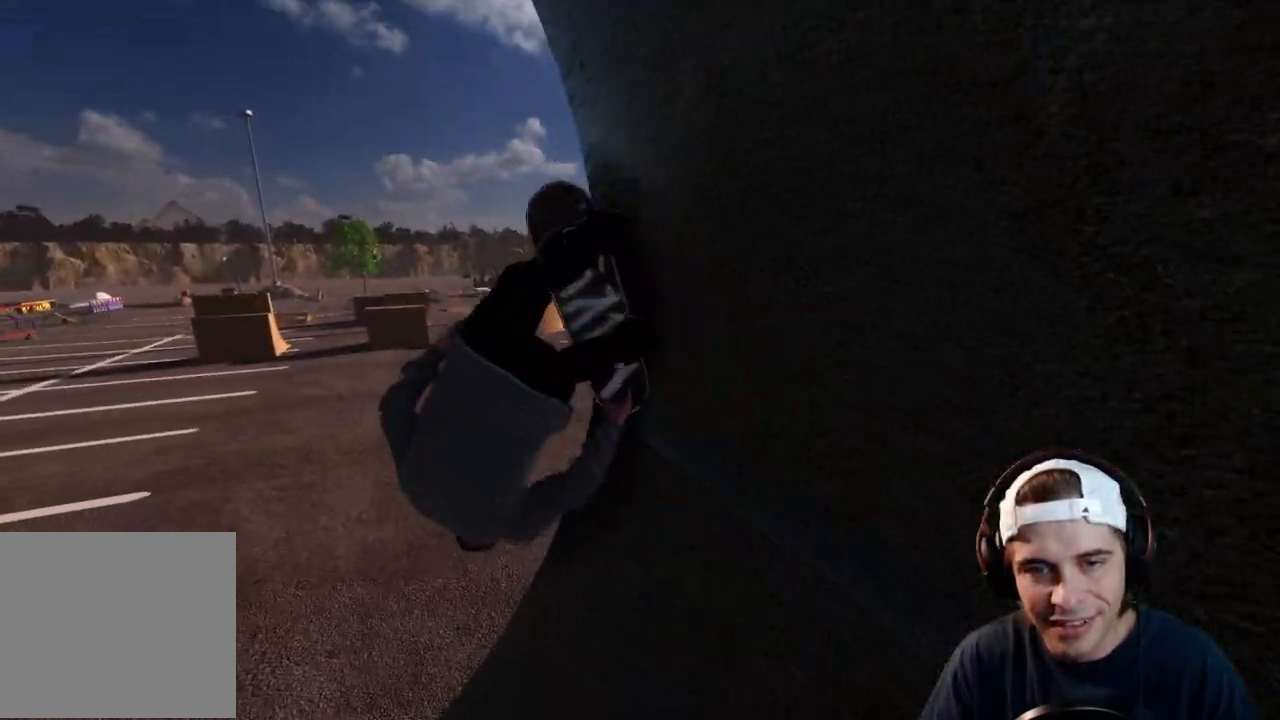
{"dt_ms": 500, "buttons": [], "left_stick": "center", "right_stick": "center", "events": []}
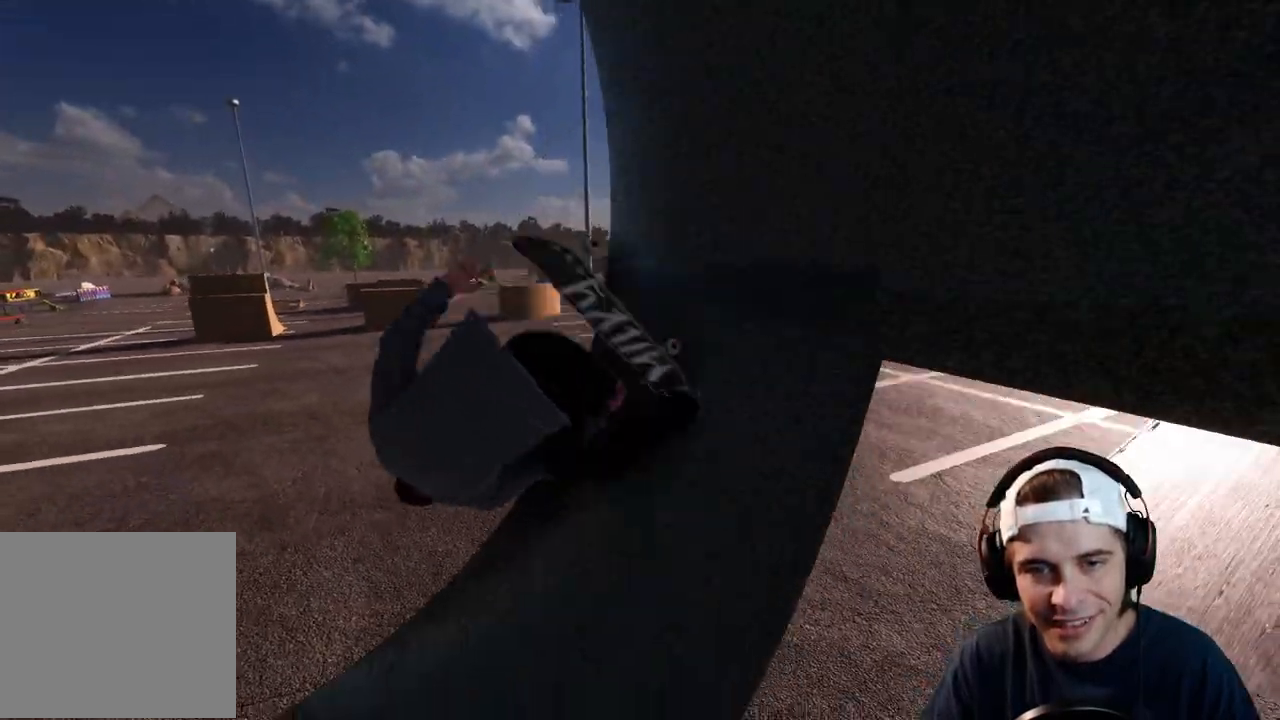
{"dt_ms": 500, "buttons": [], "left_stick": "center", "right_stick": "center", "events": []}
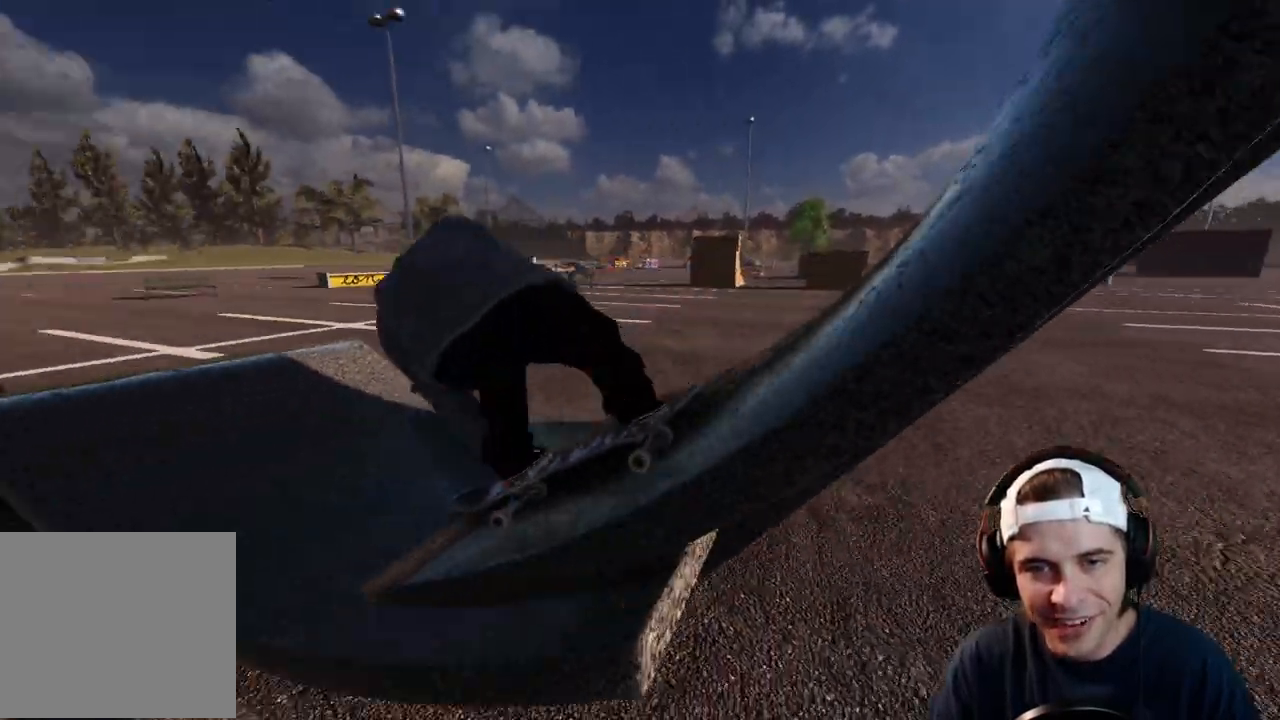
{"dt_ms": 500, "buttons": [], "left_stick": "up-left", "right_stick": "center", "events": [[333, "right_stick", "down"], [450, "left_stick", "up-left"], [450, "right_stick", "center"]]}
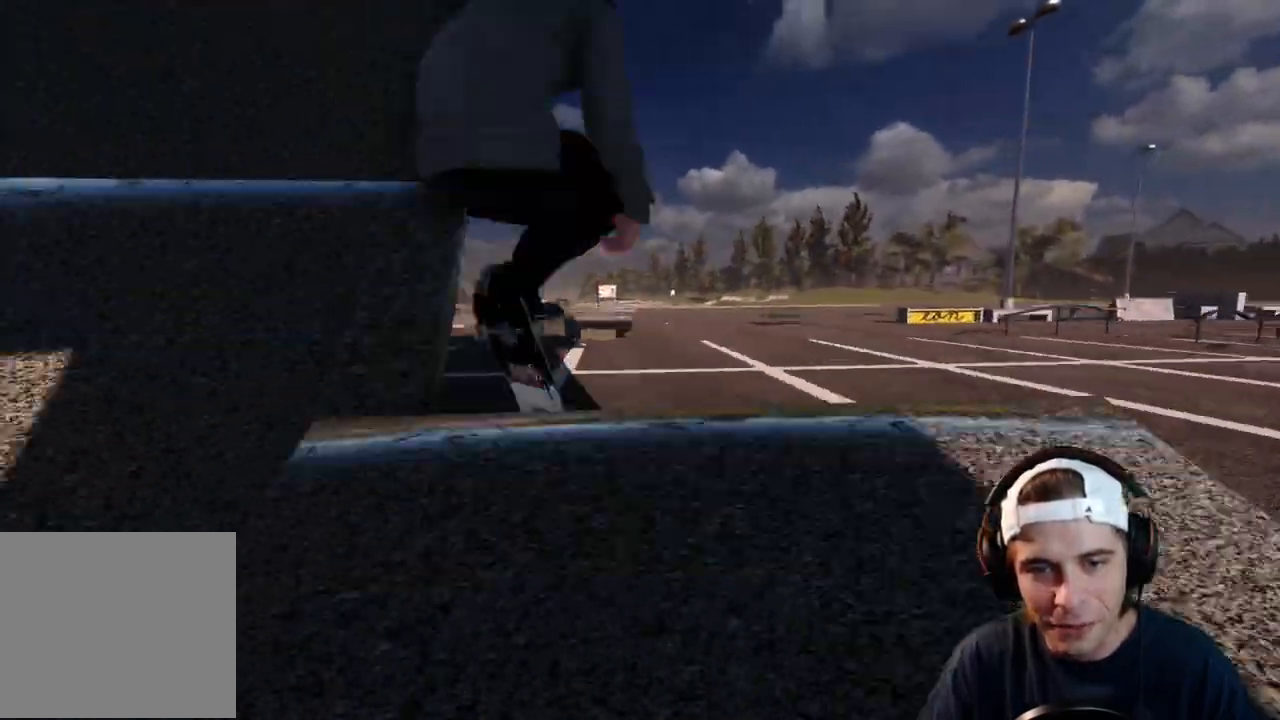
{"dt_ms": 500, "buttons": [], "left_stick": "center", "right_stick": "center", "events": [[67, "left_stick", "center"]]}
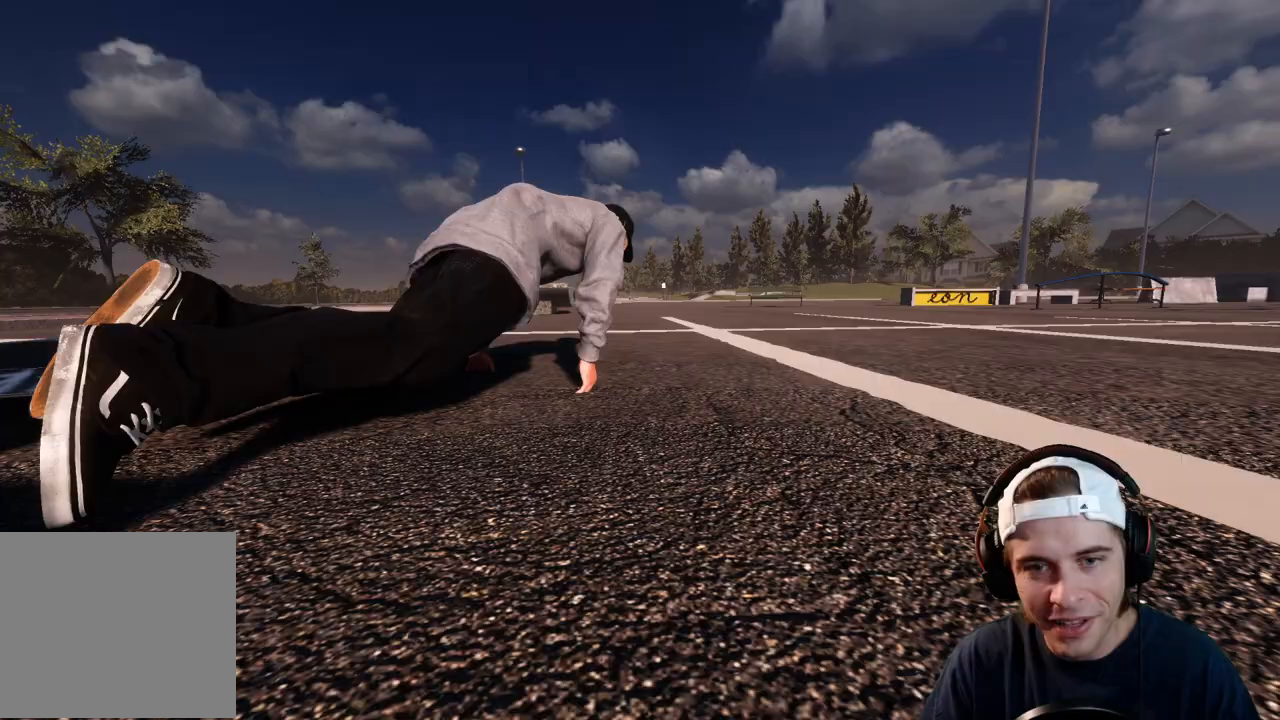
{"dt_ms": 500, "buttons": ["DPAD_UP"], "left_stick": "center", "right_stick": "center", "events": [[500, "DPAD_UP", "down"]]}
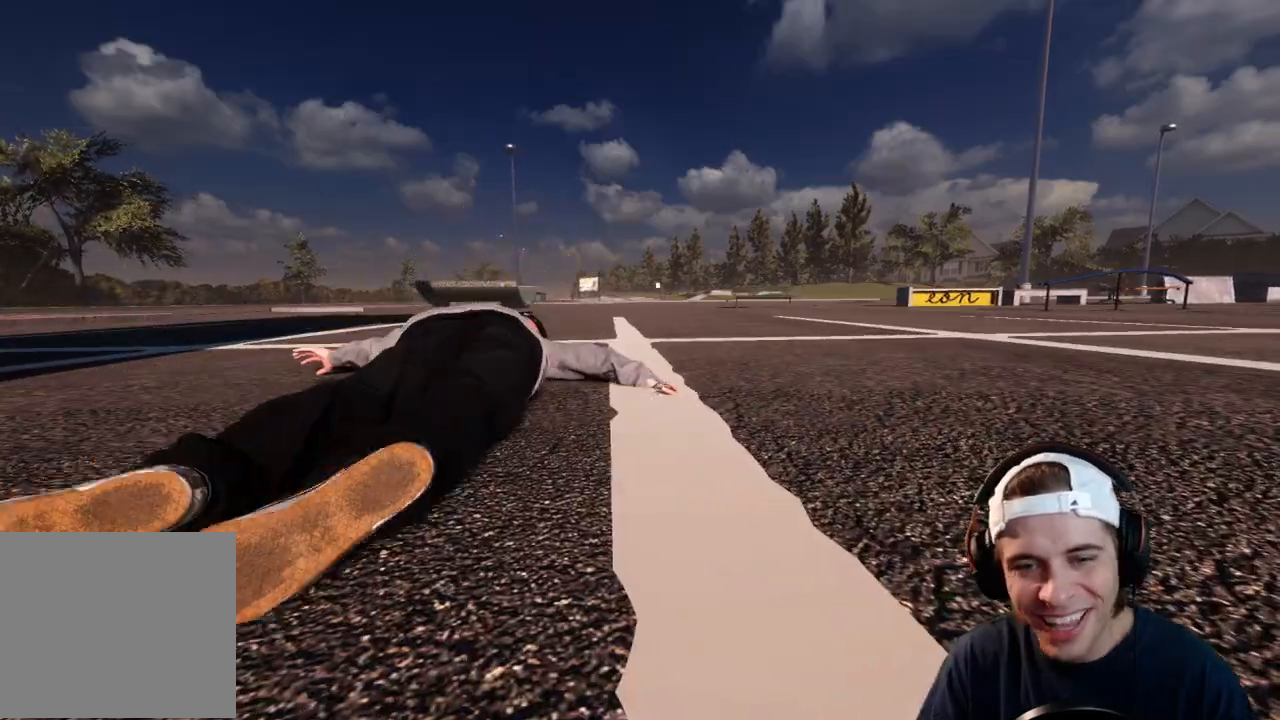
{"dt_ms": 500, "buttons": [], "left_stick": "center", "right_stick": "center", "events": [[100, "DPAD_UP", "up"], [267, "DPAD_UP", "down"], [383, "DPAD_UP", "up"]]}
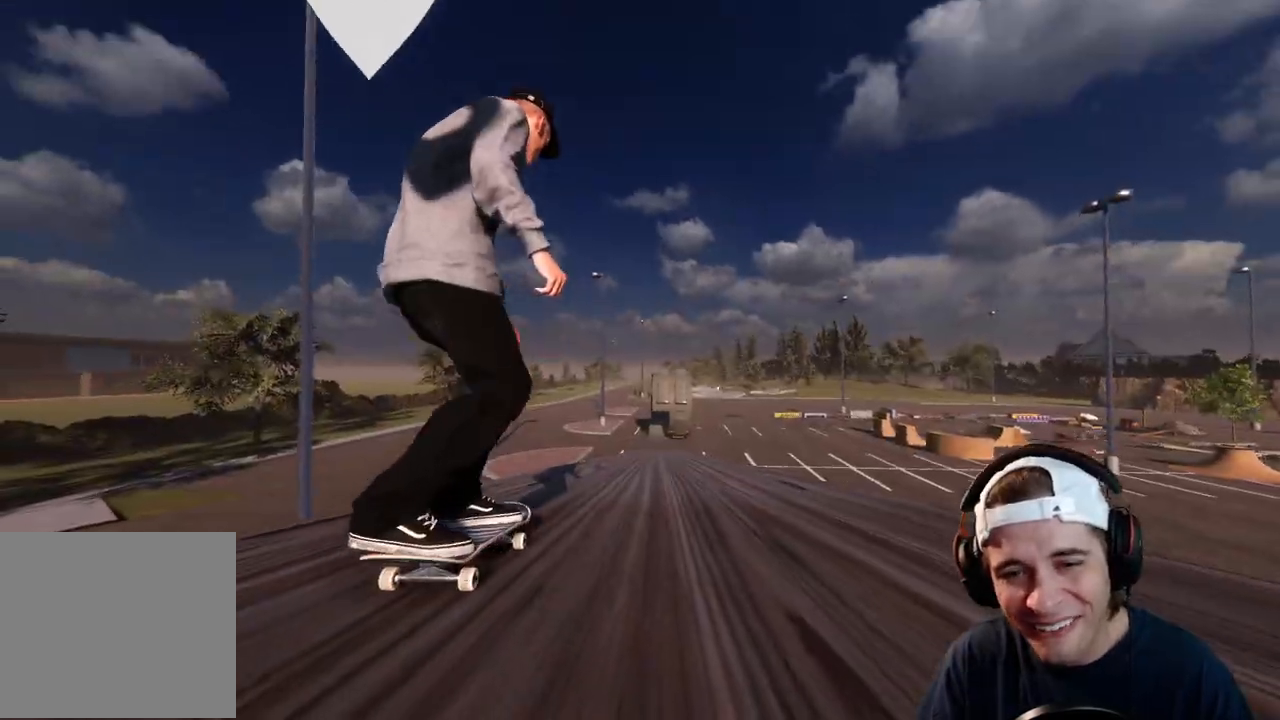
{"dt_ms": 500, "buttons": ["A", "DPAD_RIGHT"], "left_stick": "center", "right_stick": "center", "events": [[267, "A", "down"], [500, "DPAD_RIGHT", "down"]]}
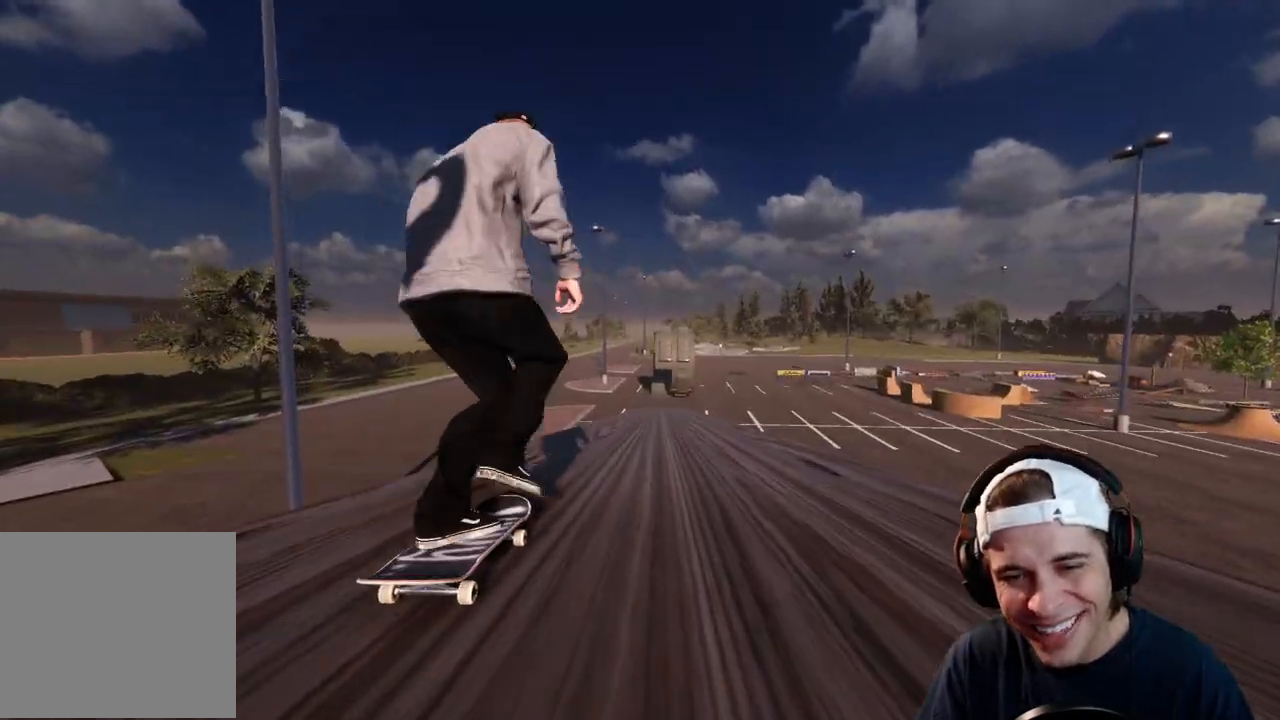
{"dt_ms": 500, "buttons": ["A"], "left_stick": "center", "right_stick": "center", "events": [[100, "DPAD_RIGHT", "up"], [117, "R2", "down"], [267, "R2", "up"]]}
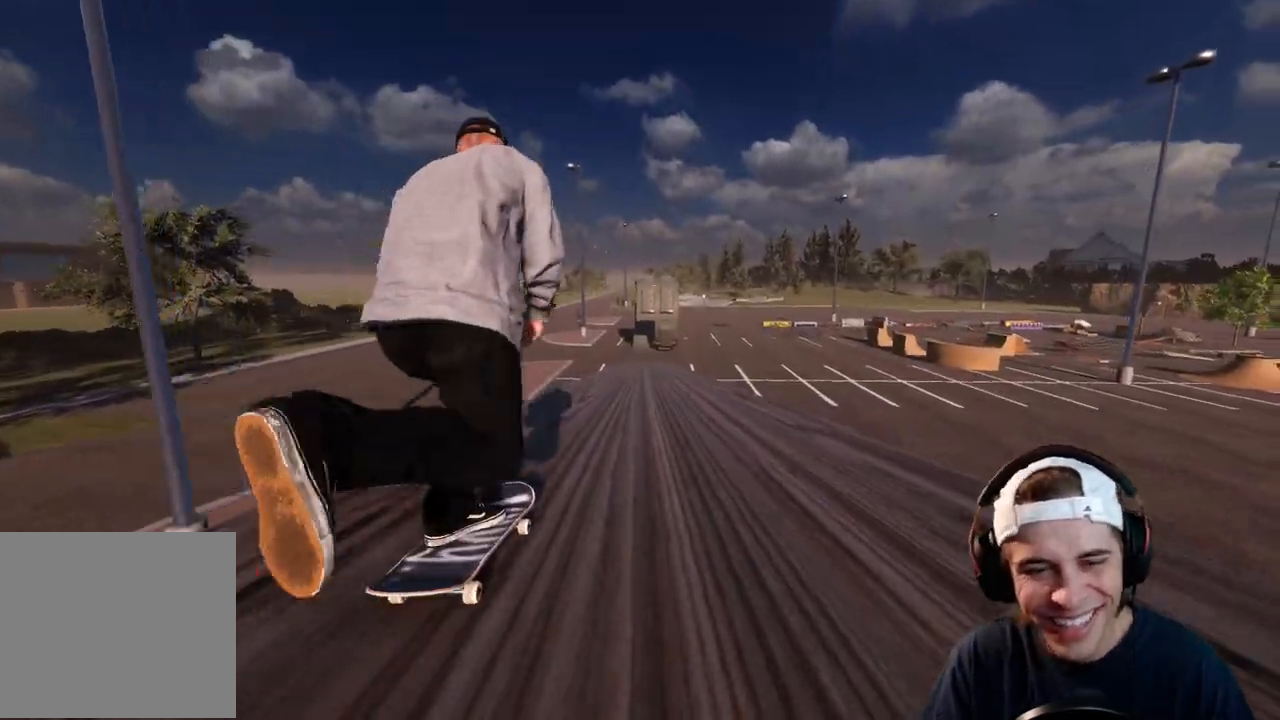
{"dt_ms": 500, "buttons": ["A", "L2"], "left_stick": "center", "right_stick": "center", "events": [[417, "L2", "down"]]}
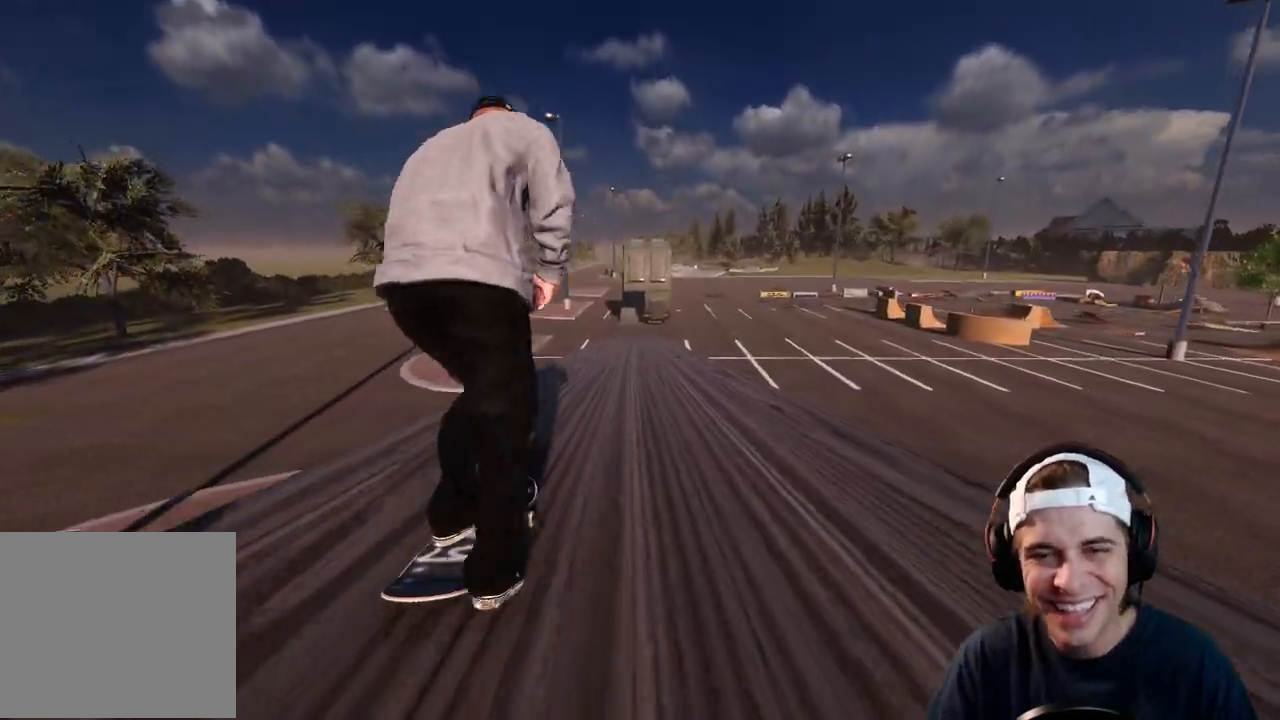
{"dt_ms": 500, "buttons": ["A"], "left_stick": "center", "right_stick": "center", "events": [[17, "L2", "up"]]}
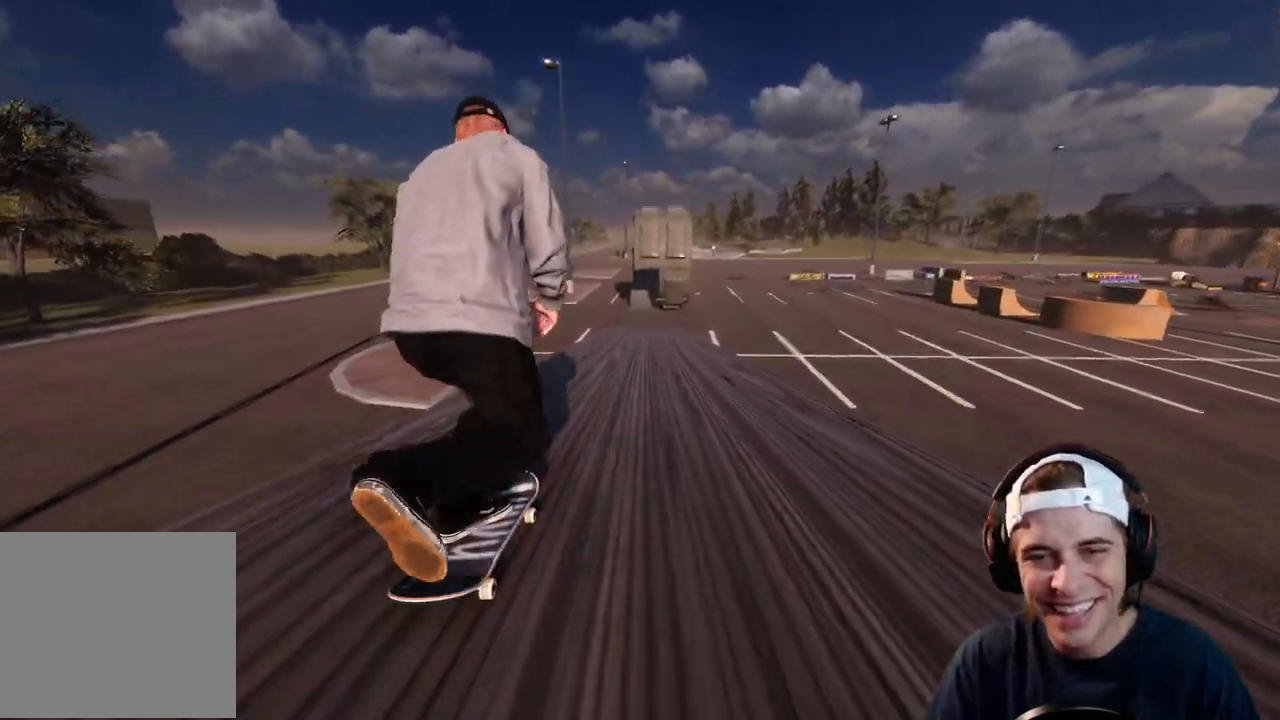
{"dt_ms": 500, "buttons": ["A"], "left_stick": "center", "right_stick": "center", "events": []}